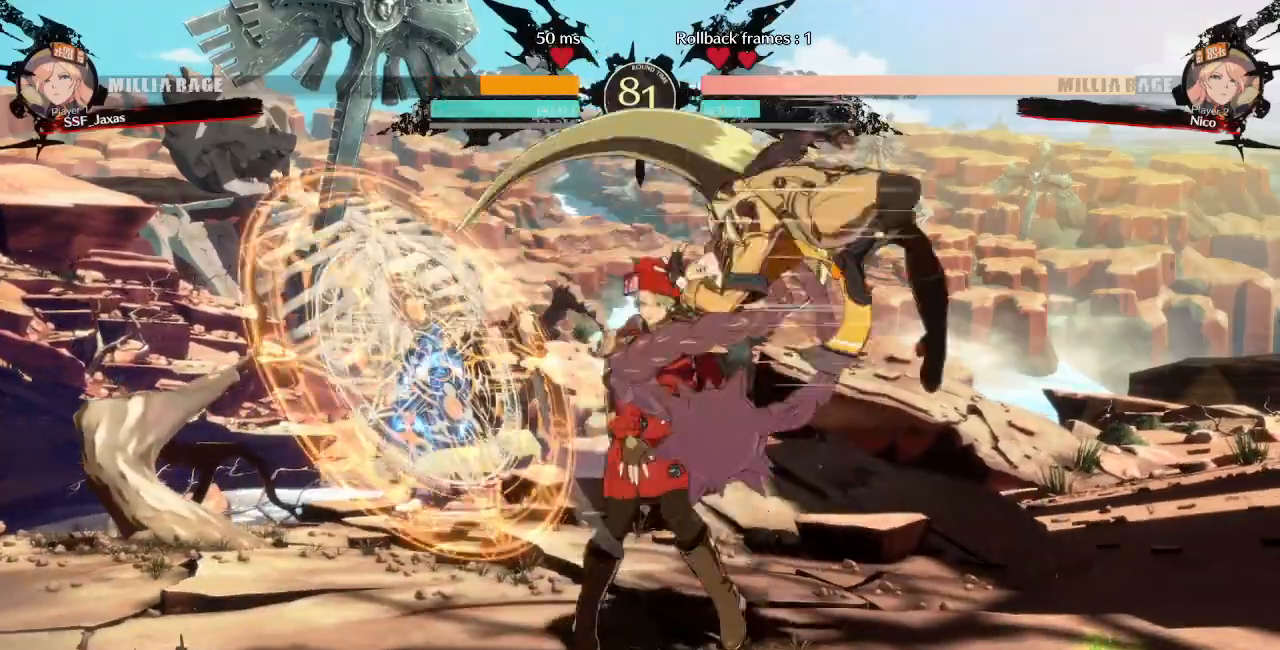
Gameplay with a controller (arcade stick); each line is a JSON object with the inputs held at the frame after it (dt_ms = milliseconds from this image to that frame). "events" lists button and stick changes between this image and that frame as [ms after this image, input, new state], when the widget could be followed in between. Not read: L3 R3 SELECT START.
{"dt_ms": 500, "buttons": ["DPAD_DOWN", "DPAD_LEFT"]}
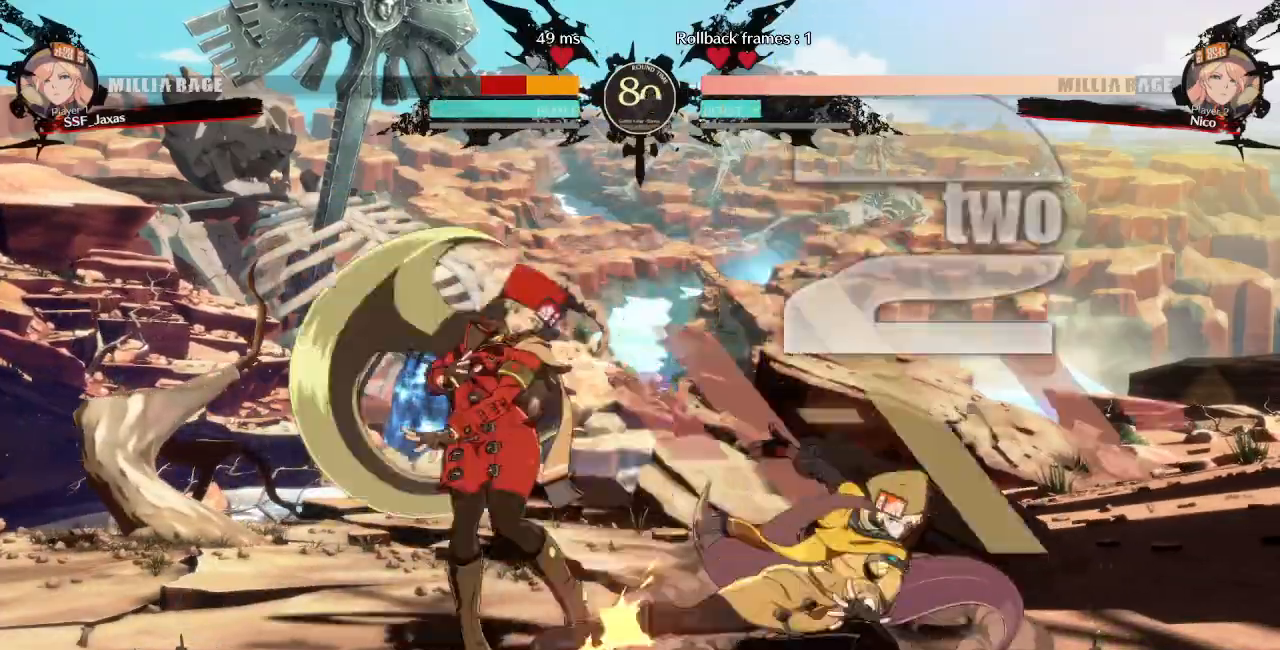
{"dt_ms": 500, "buttons": ["DPAD_DOWN", "DPAD_LEFT"], "events": []}
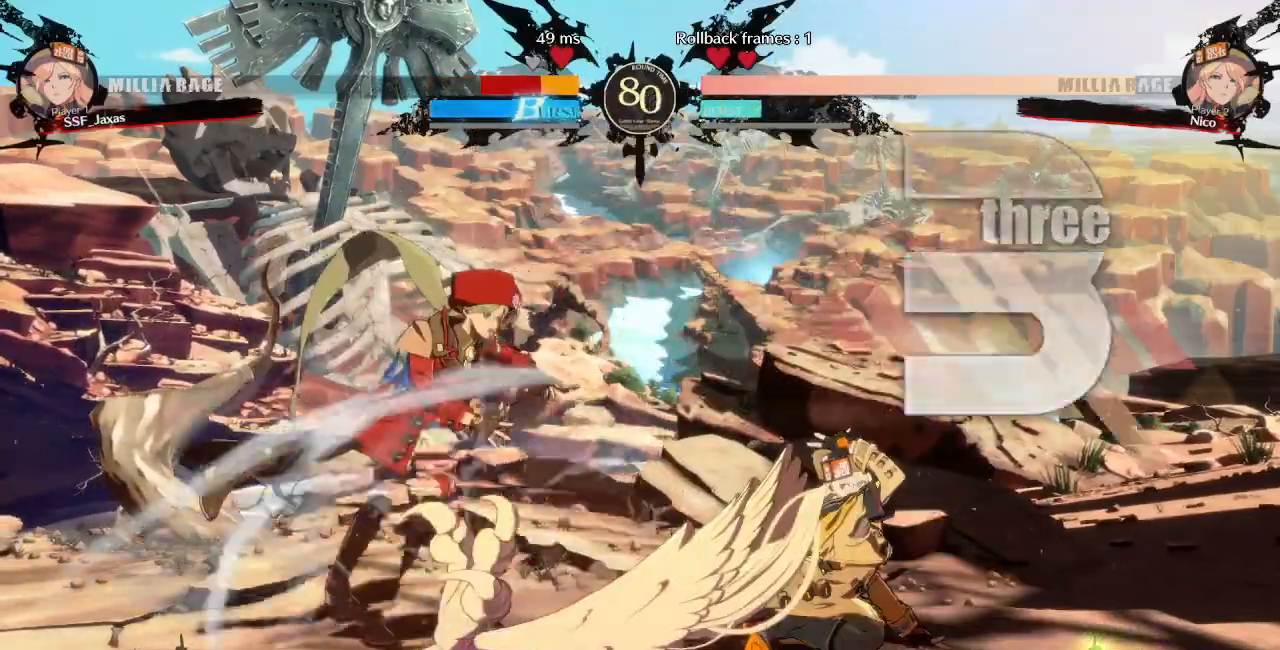
{"dt_ms": 500, "buttons": ["DPAD_LEFT"], "events": [[17, "SQUARE", "down"], [17, "TRIANGLE", "down"], [133, "SQUARE", "up"], [133, "TRIANGLE", "up"], [267, "DPAD_DOWN", "up"]]}
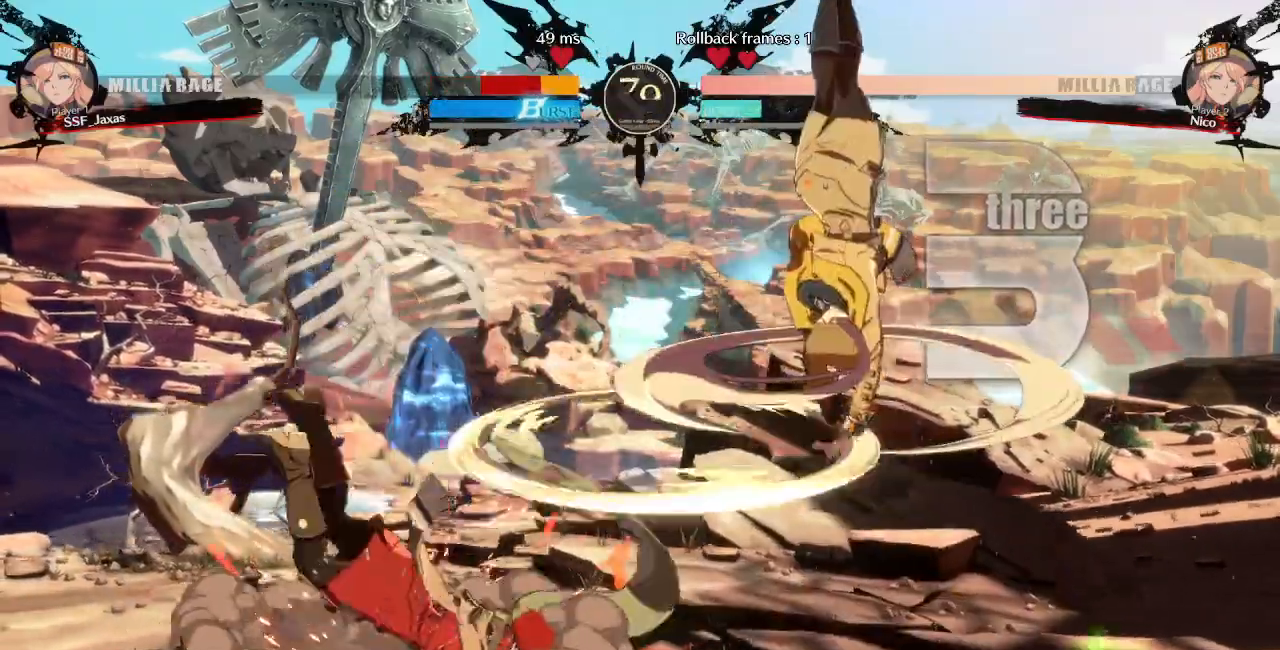
{"dt_ms": 500, "buttons": ["DPAD_LEFT"], "events": []}
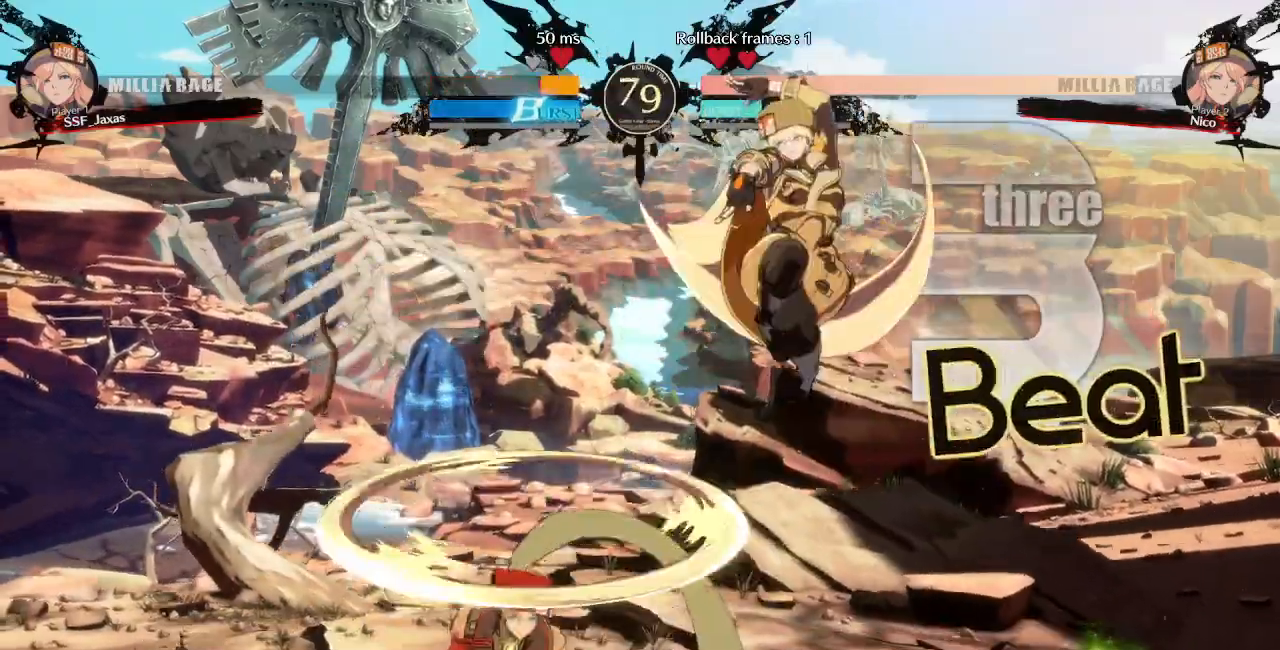
{"dt_ms": 500, "buttons": ["DPAD_LEFT"]}
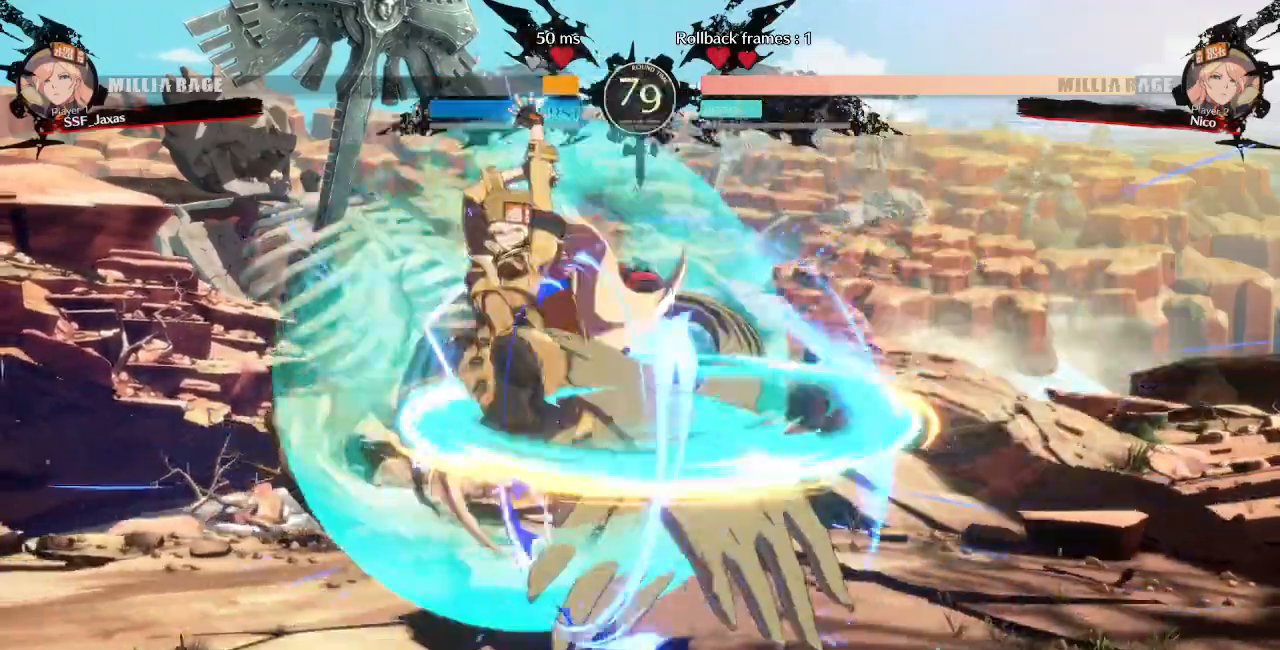
{"dt_ms": 500, "buttons": ["DPAD_DOWN", "DPAD_RIGHT"], "events": [[167, "DPAD_DOWN", "down"], [167, "DPAD_LEFT", "up"], [183, "DPAD_RIGHT", "down"]]}
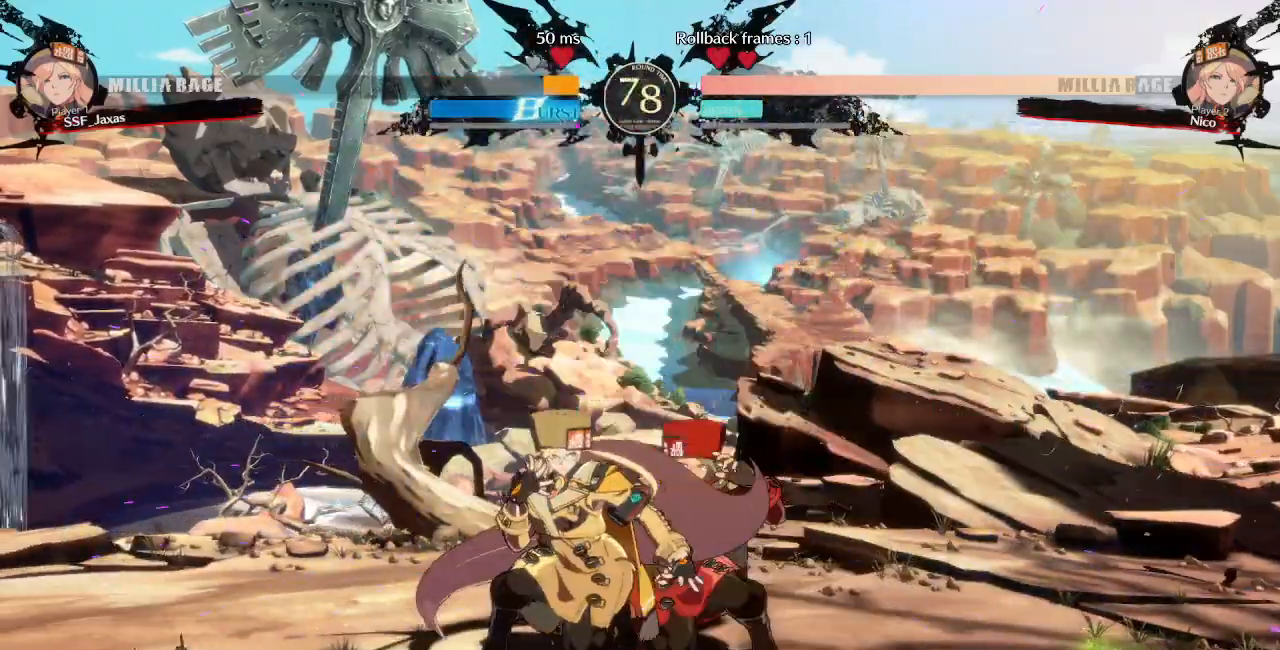
{"dt_ms": 1000, "buttons": ["SQUARE", "TRIANGLE", "DPAD_RIGHT"]}
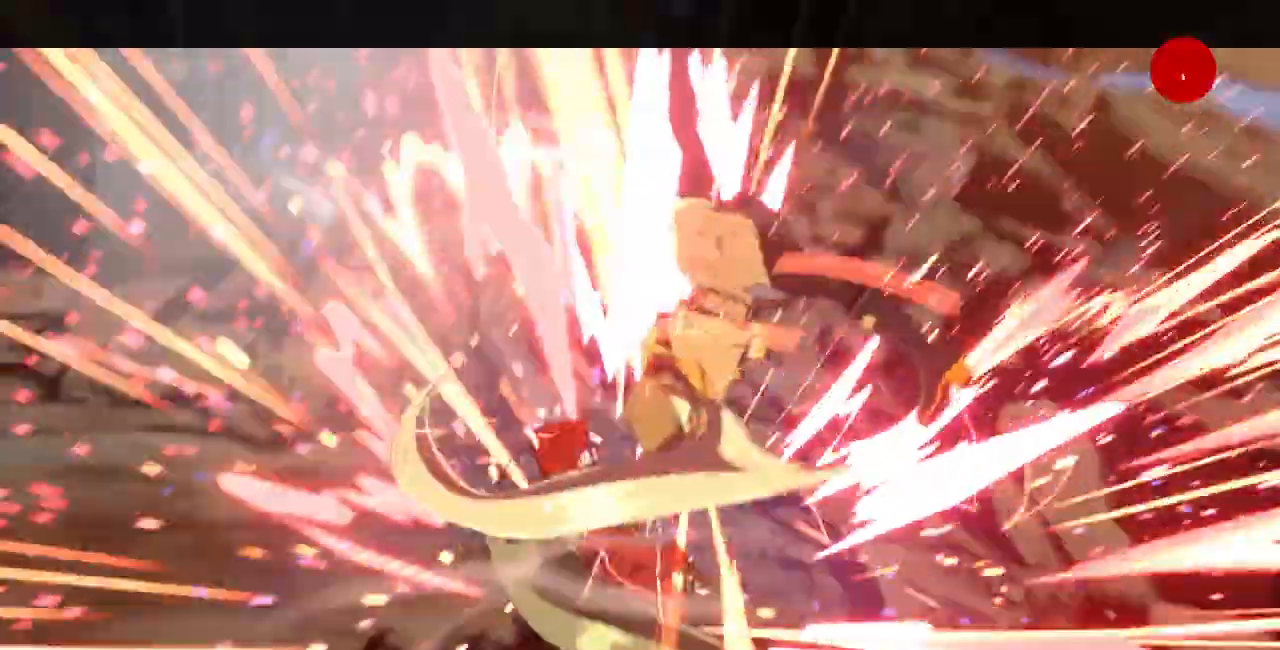
{"dt_ms": 500, "buttons": ["SQUARE", "TRIANGLE", "R1"], "events": [[83, "TRIANGLE", "up"], [100, "SQUARE", "up"], [400, "DPAD_RIGHT", "up"], [450, "R1", "down"], [450, "SQUARE", "down"], [467, "TRIANGLE", "down"]]}
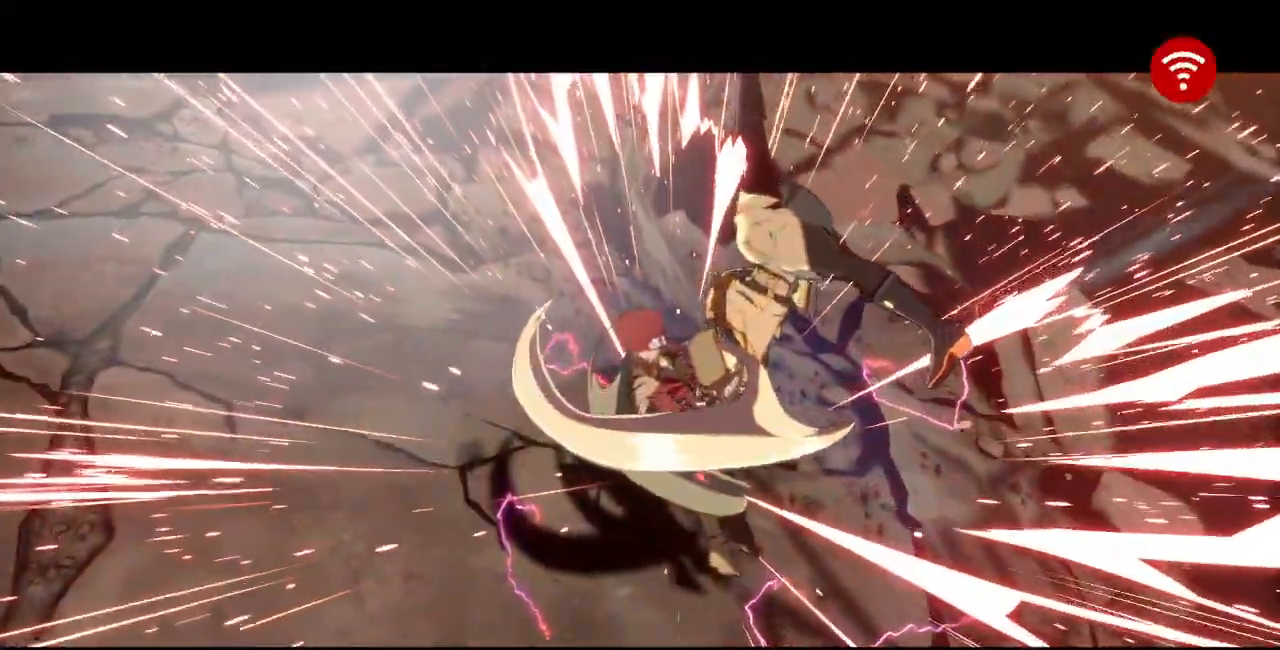
{"dt_ms": 500, "buttons": [], "events": [[50, "TRIANGLE", "up"], [67, "R1", "up"], [83, "SQUARE", "up"], [367, "CROSS", "down"], [450, "CROSS", "up"]]}
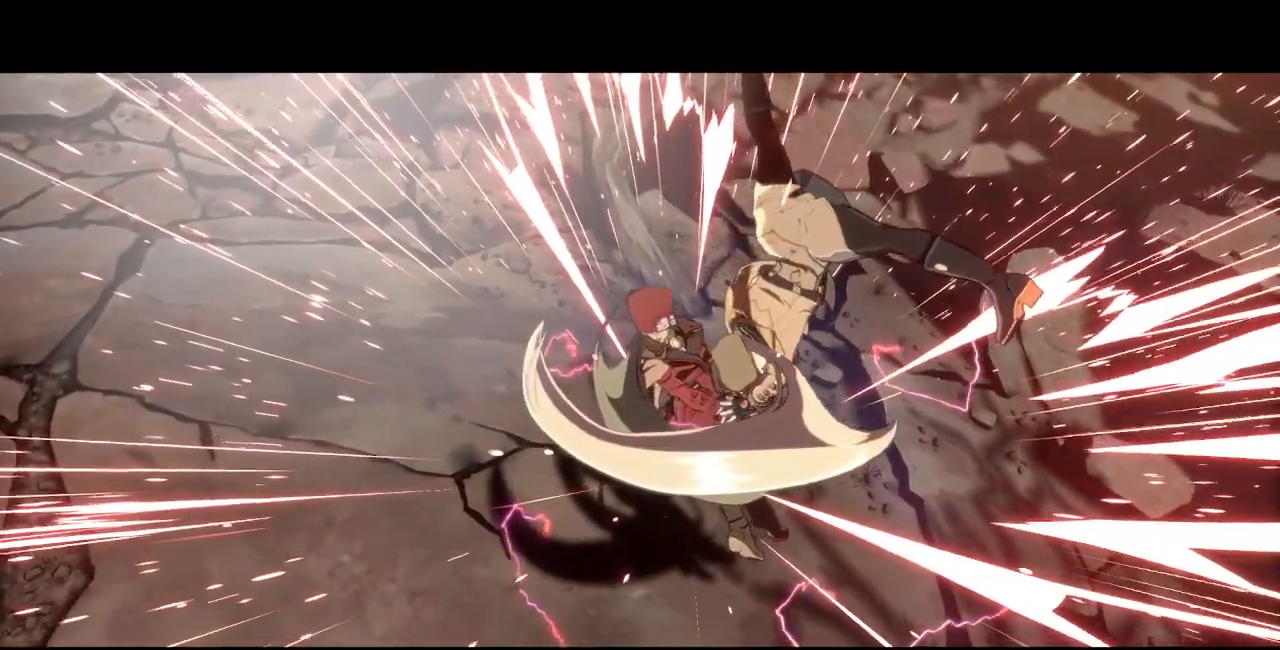
{"dt_ms": 500, "buttons": [], "events": []}